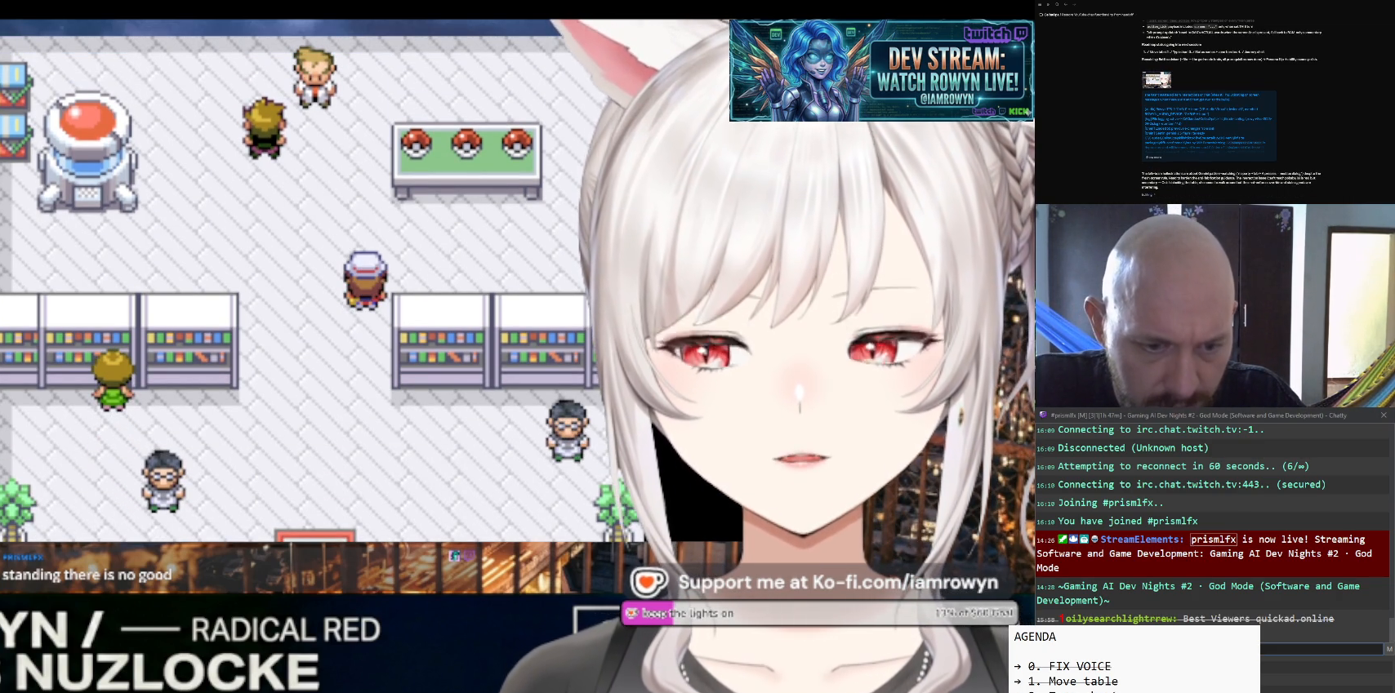
Gameplay with a controller (Nintendo layout); each line is a JSON object with the inputs held at the frame after it. "events" lists button and stick changes between this image and that frame as [ms after this image, input, new state], when the widget could be followed in between. Not read: L3 R3.
{"buttons": ["A"], "events": []}
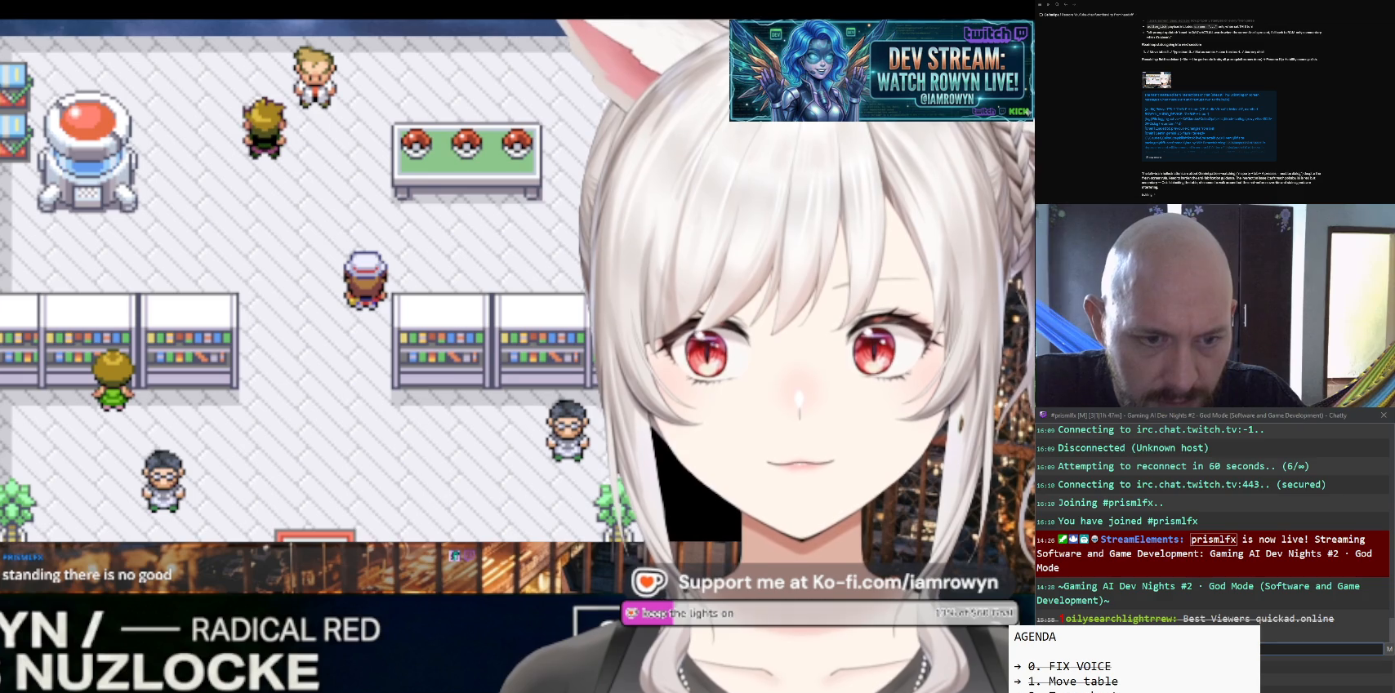
{"buttons": ["A"], "events": []}
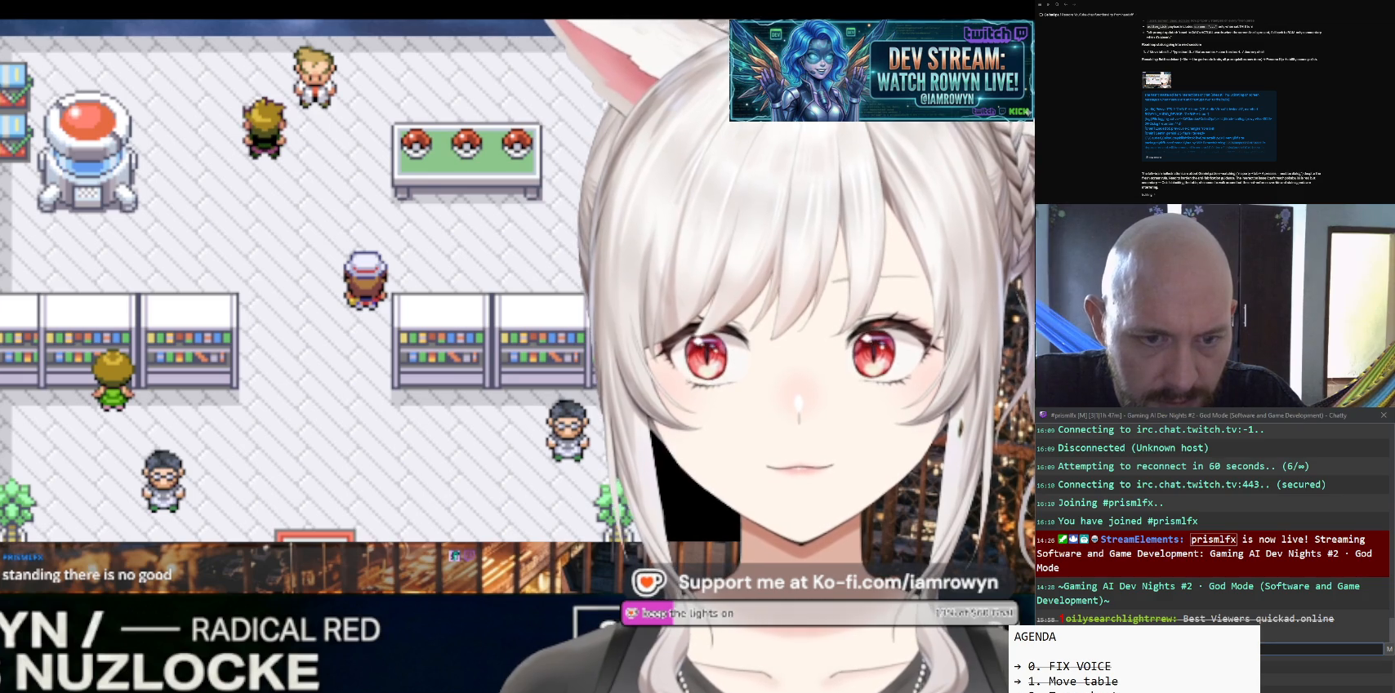
{"buttons": ["A"], "events": []}
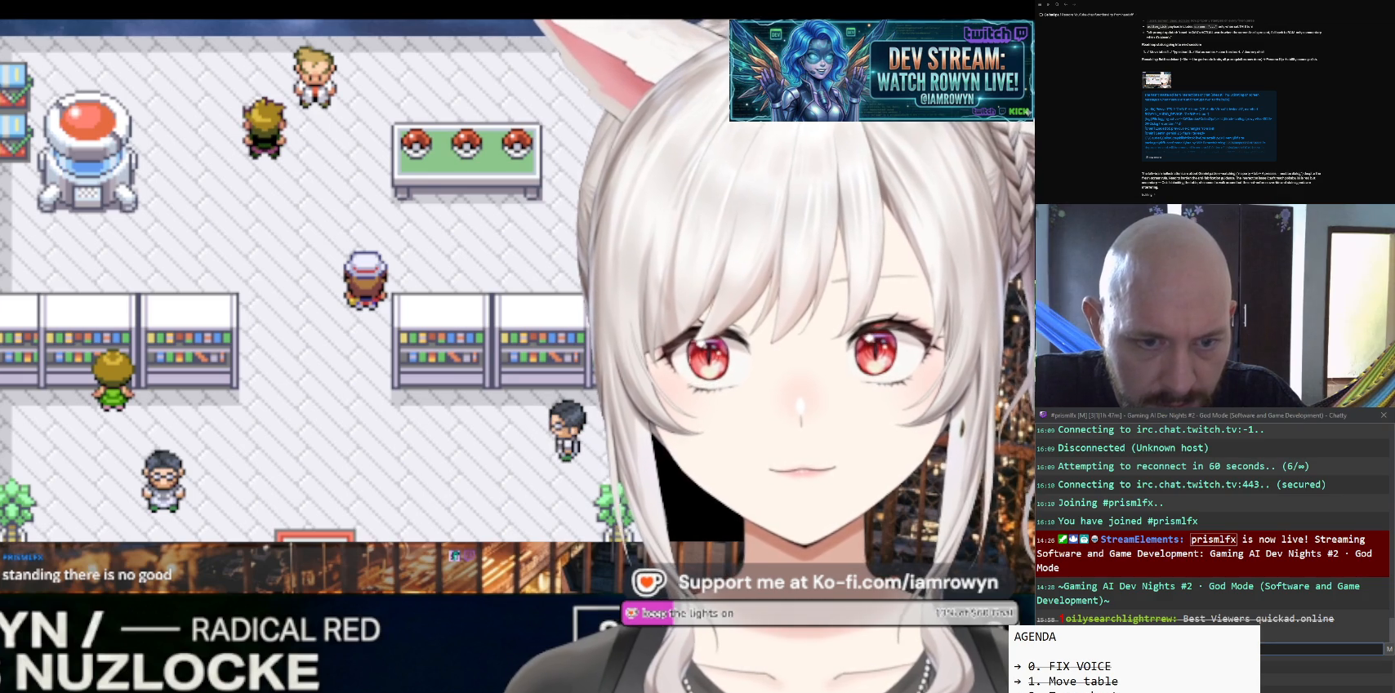
{"buttons": ["A"], "events": []}
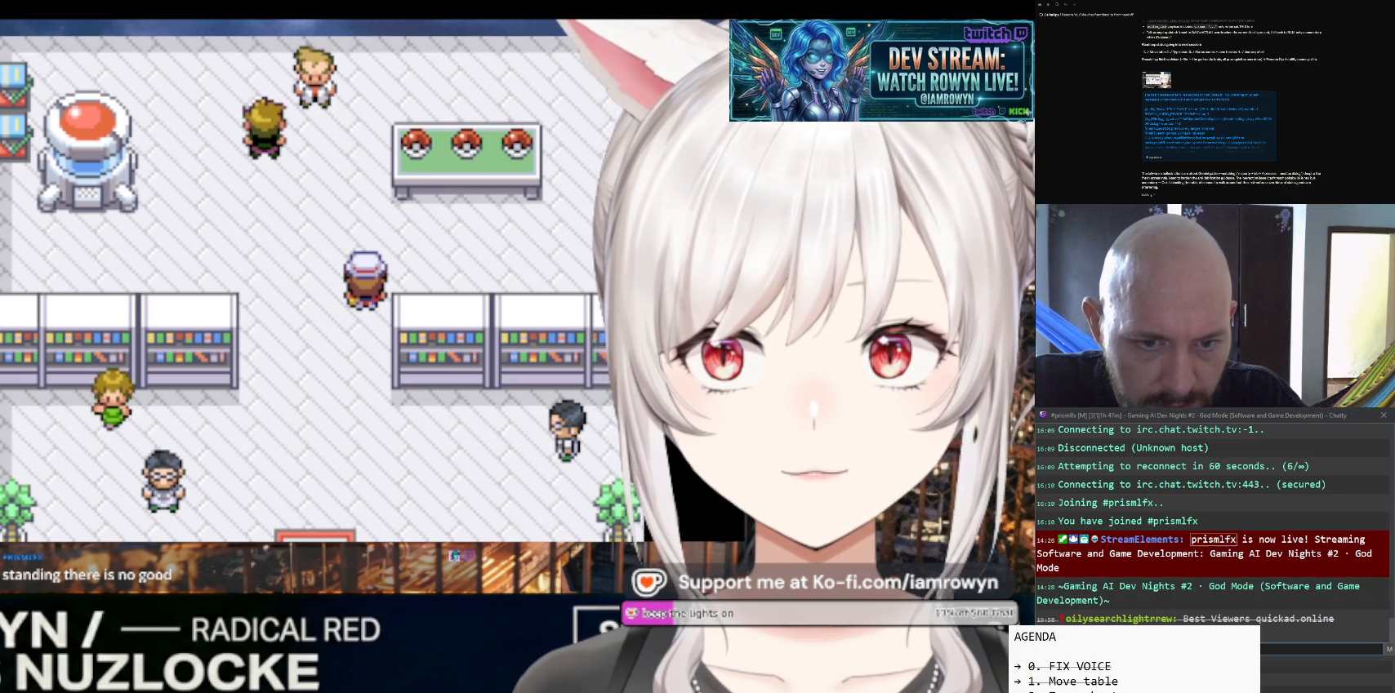
{"buttons": ["A"], "events": []}
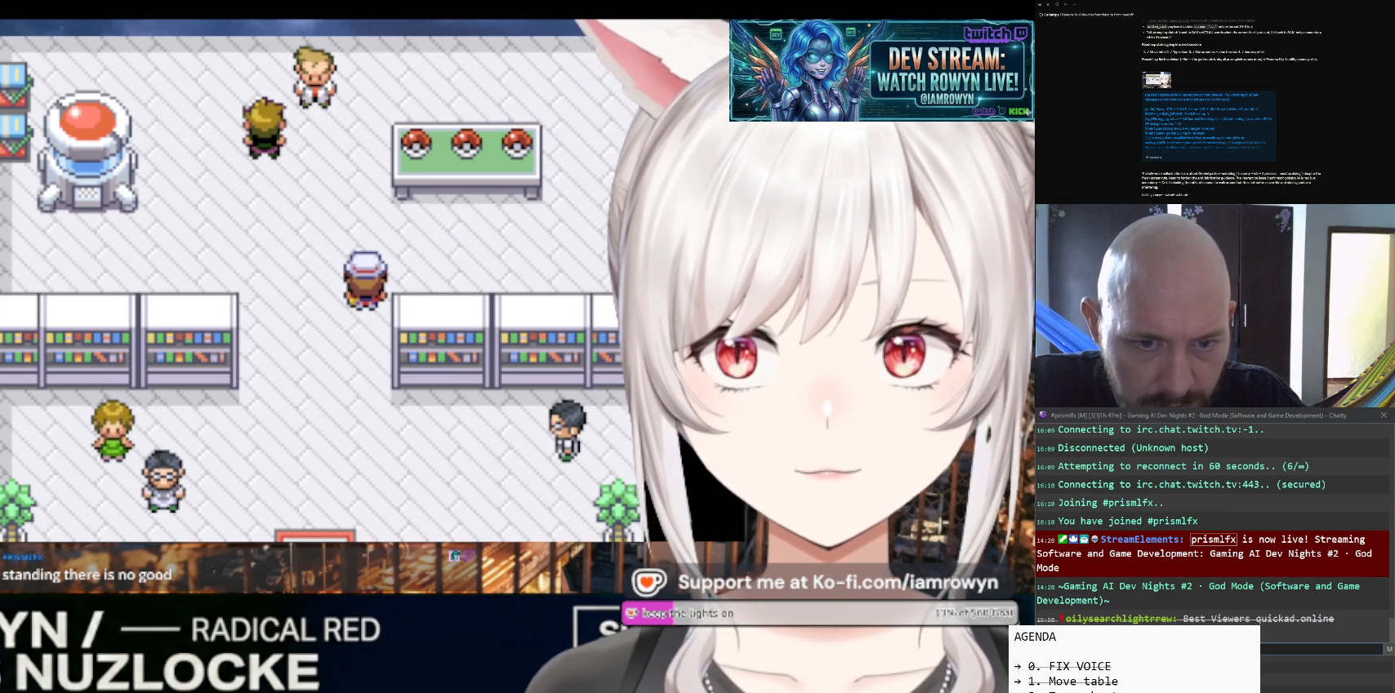
{"buttons": ["A"], "events": []}
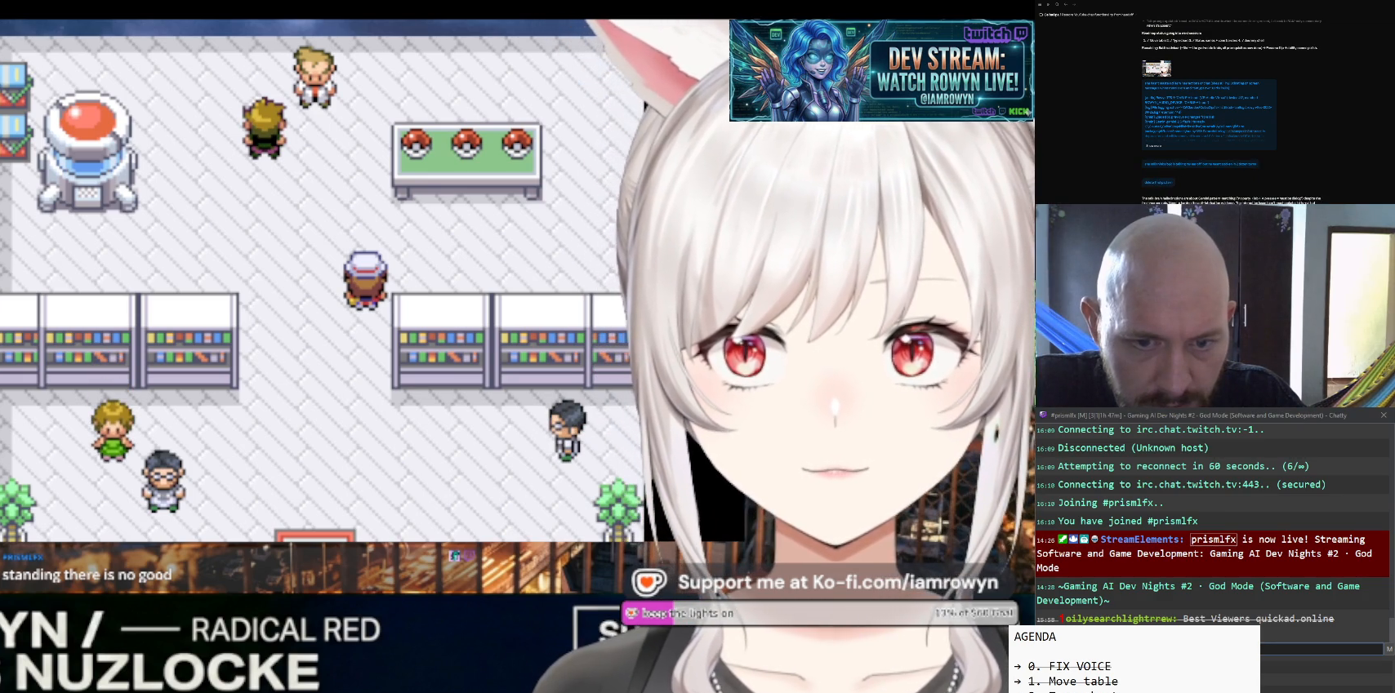
{"buttons": ["A"], "events": []}
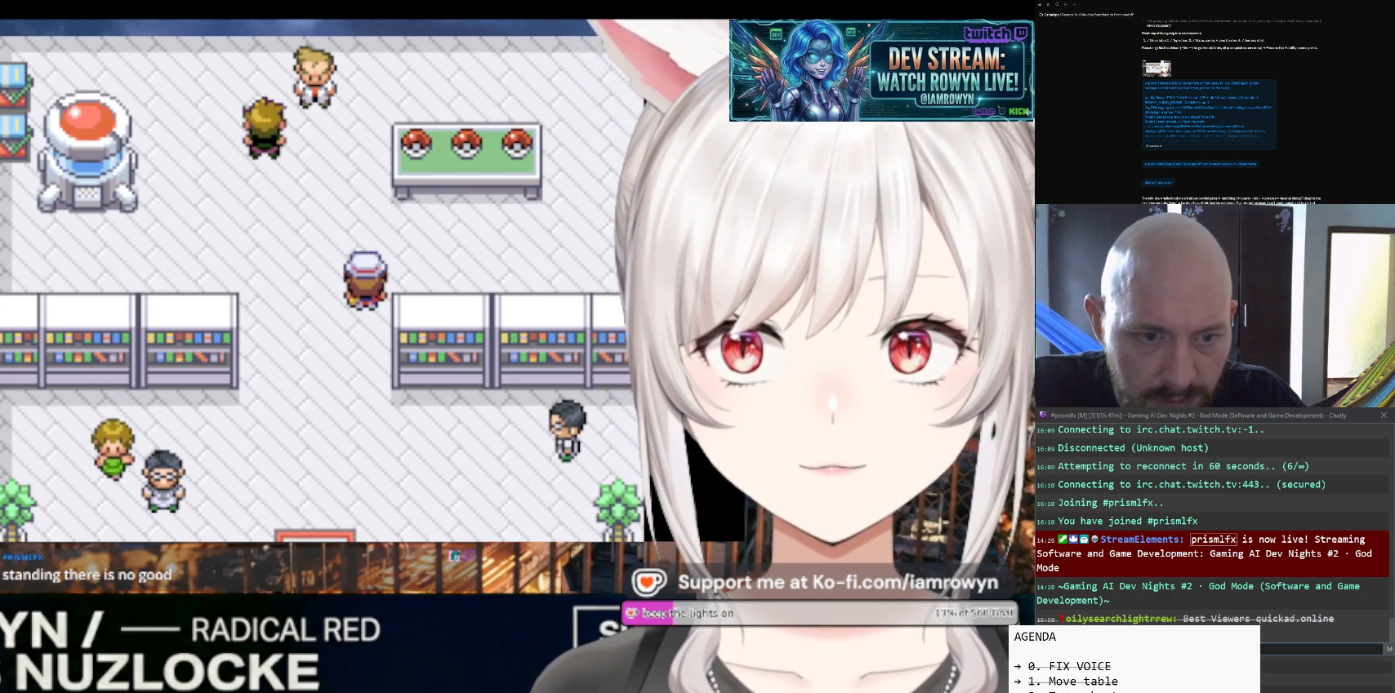
{"buttons": ["A"], "events": []}
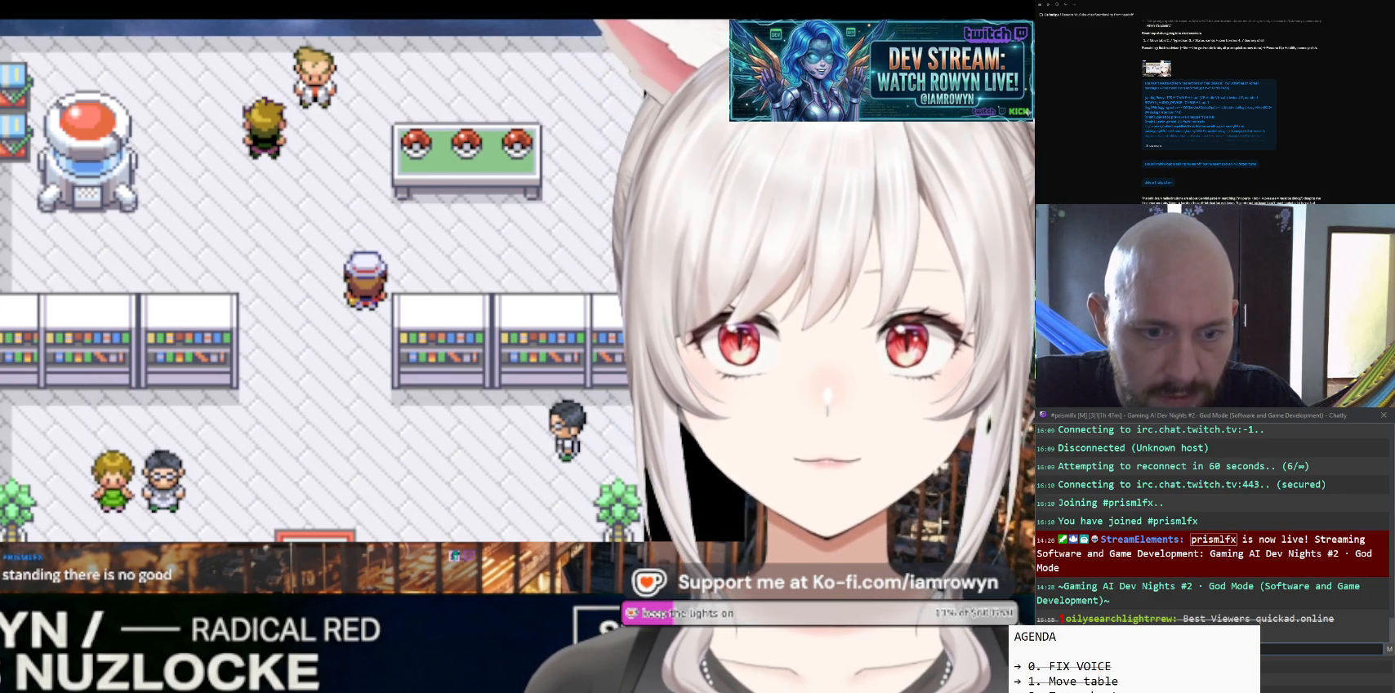
{"buttons": ["A"], "events": []}
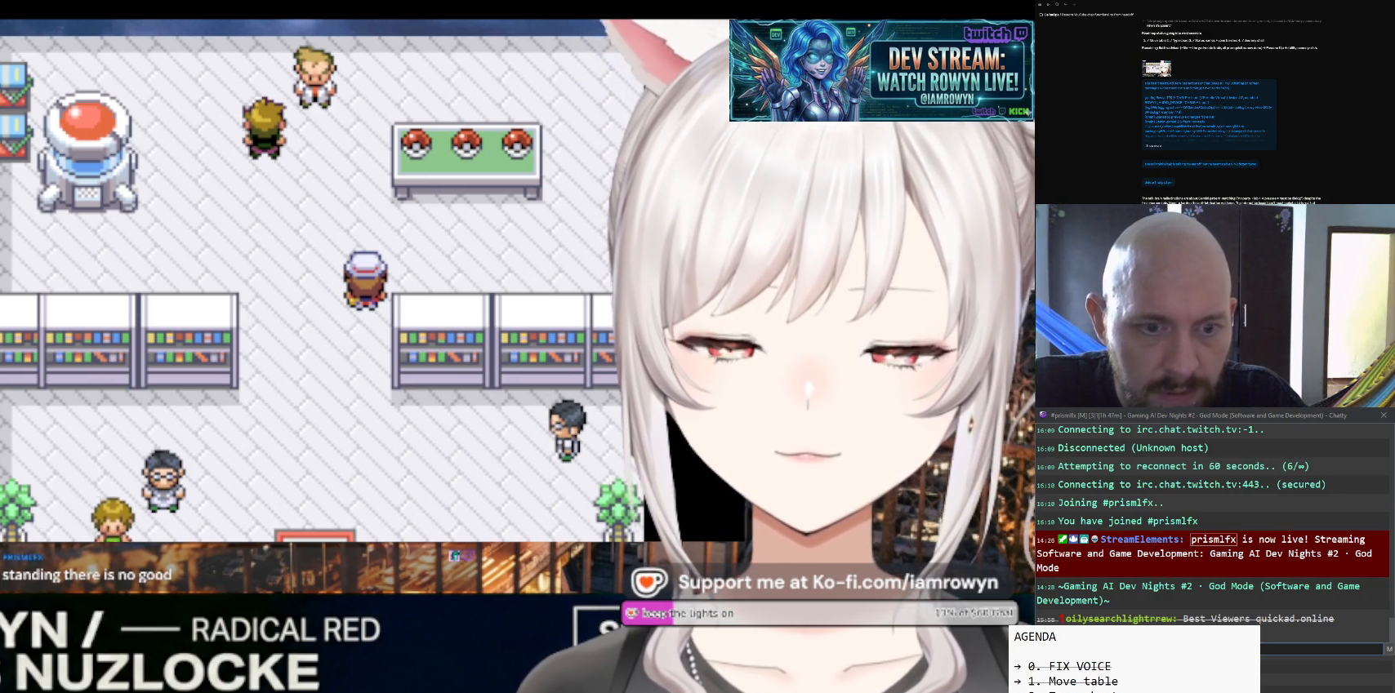
{"buttons": ["A"], "events": []}
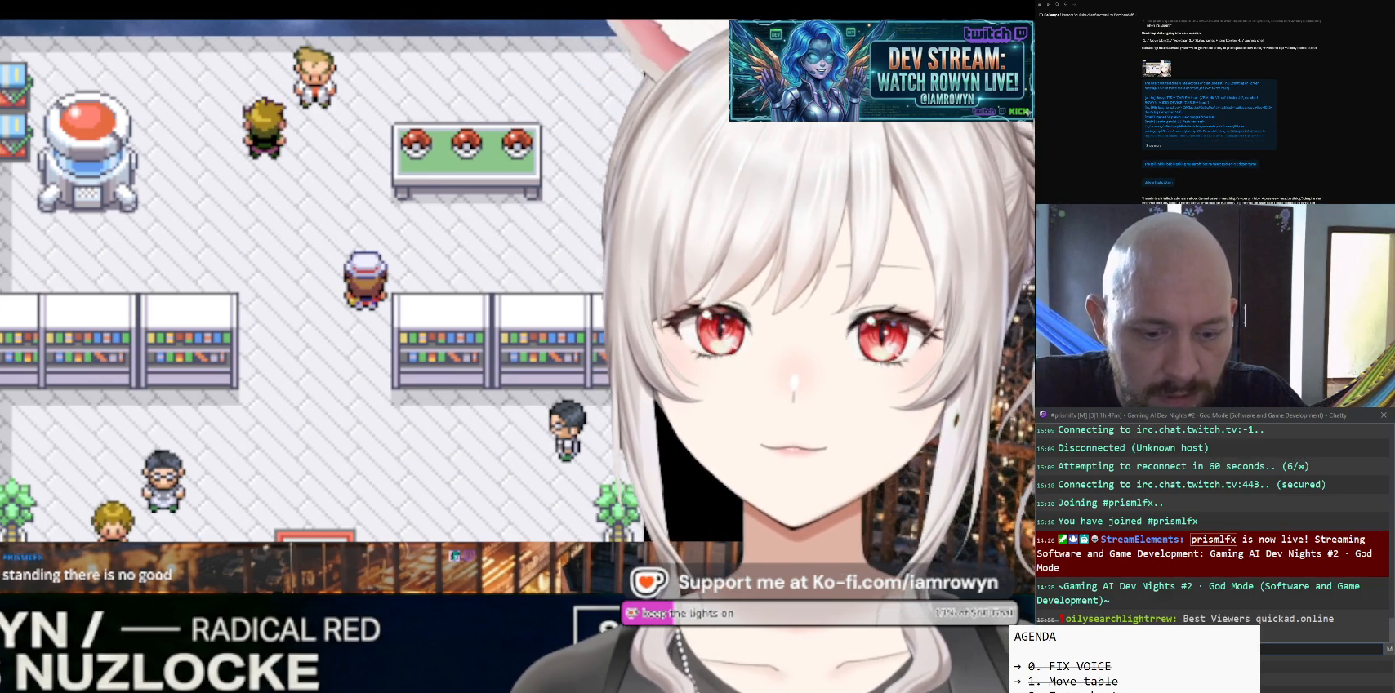
{"buttons": ["A"], "events": []}
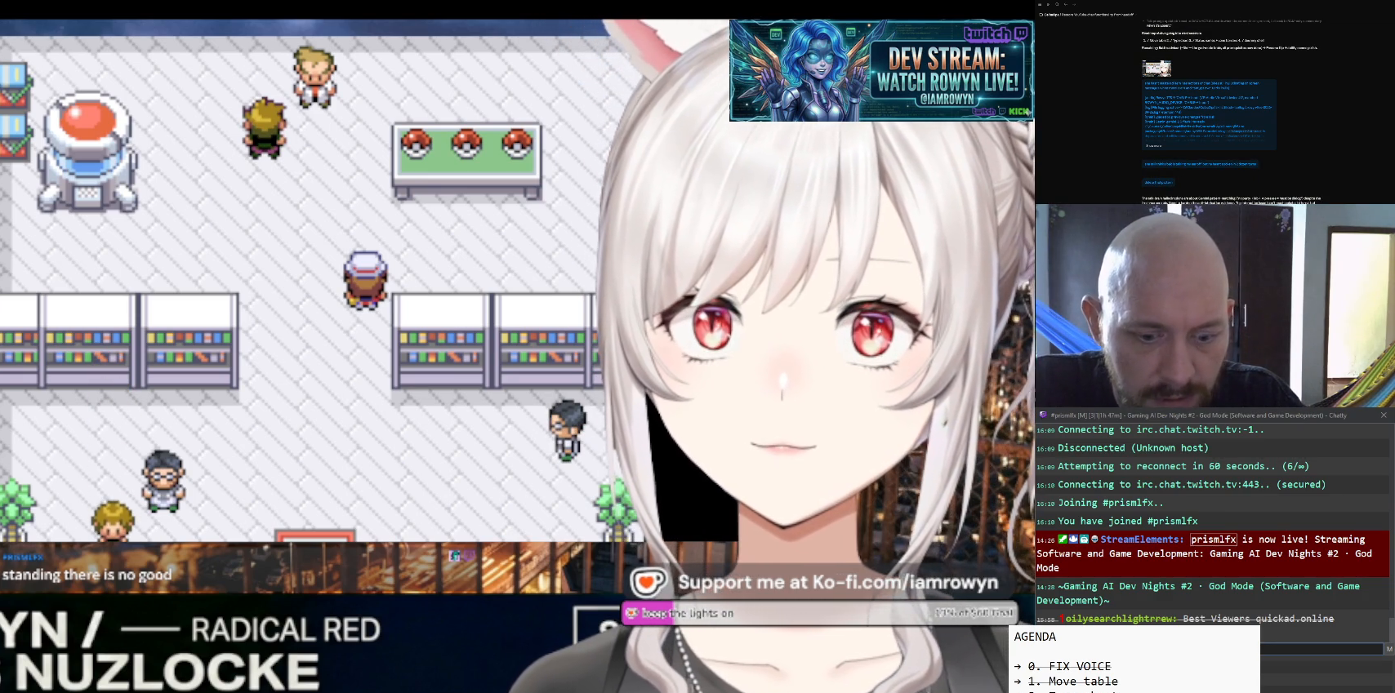
{"buttons": ["A"], "events": []}
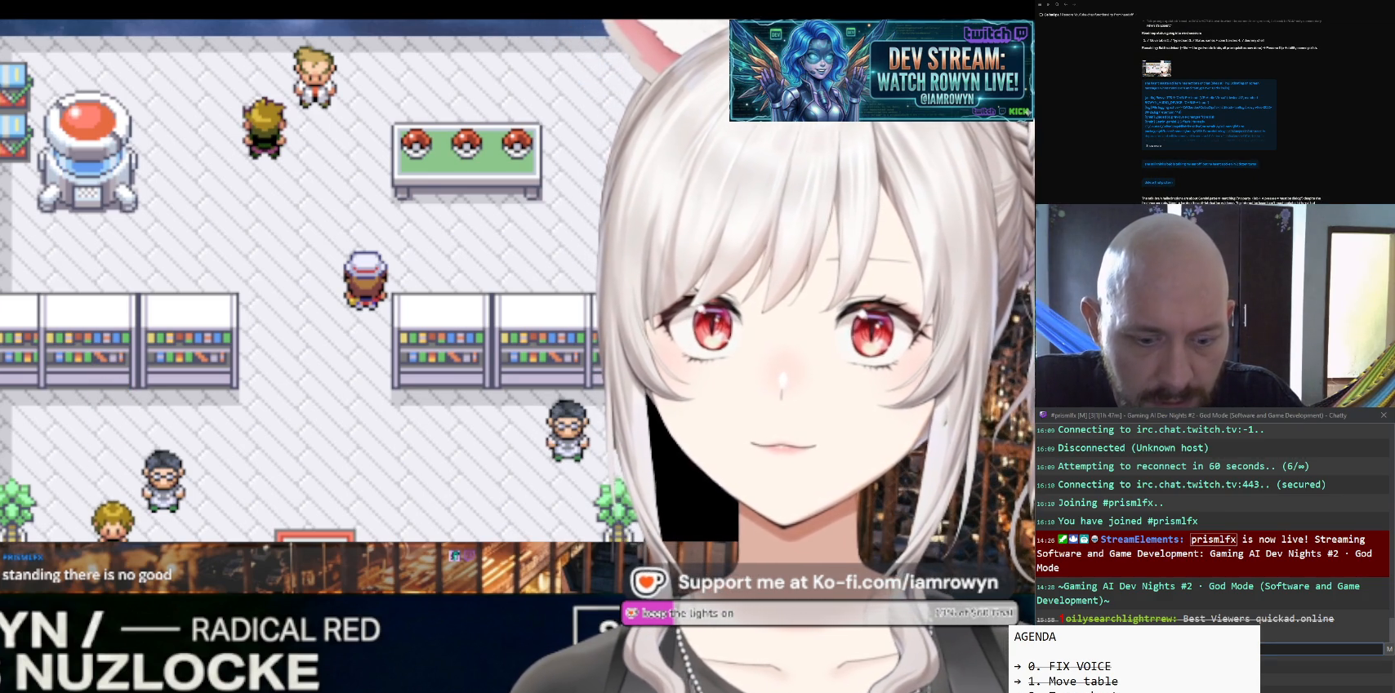
{"buttons": ["A"], "events": []}
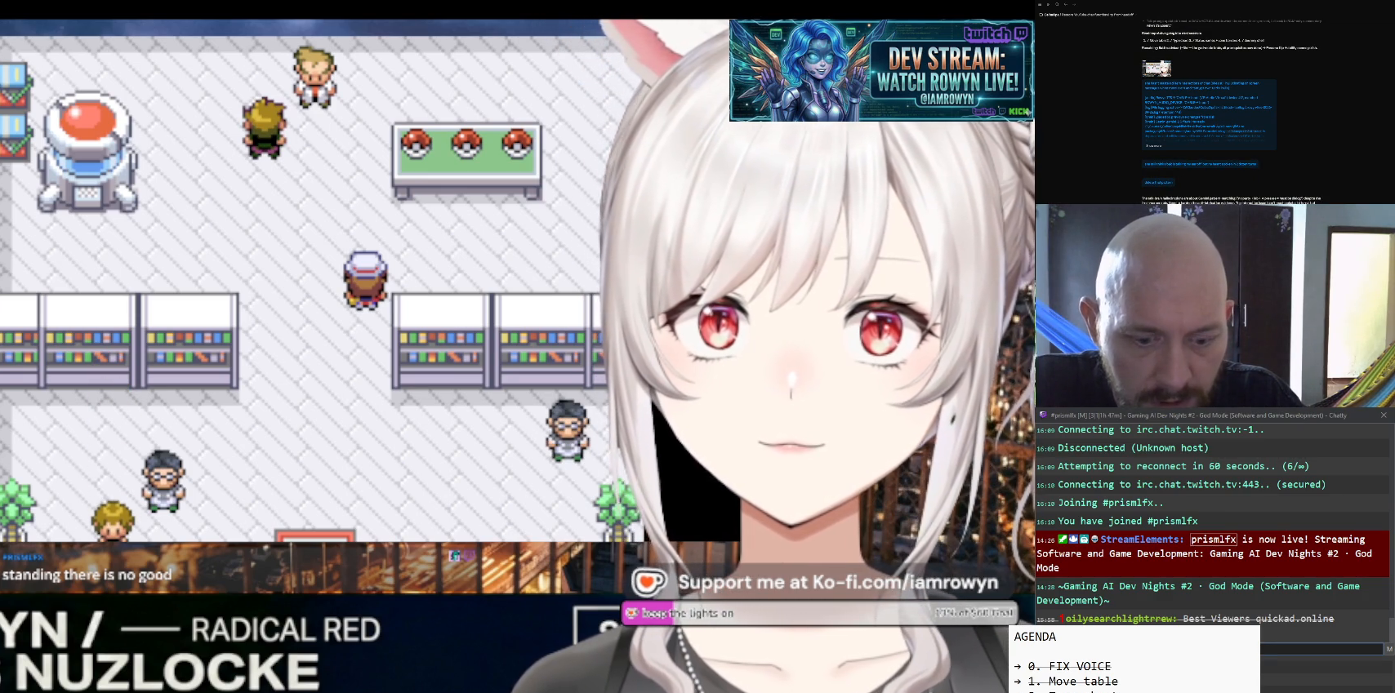
{"buttons": ["A"], "events": []}
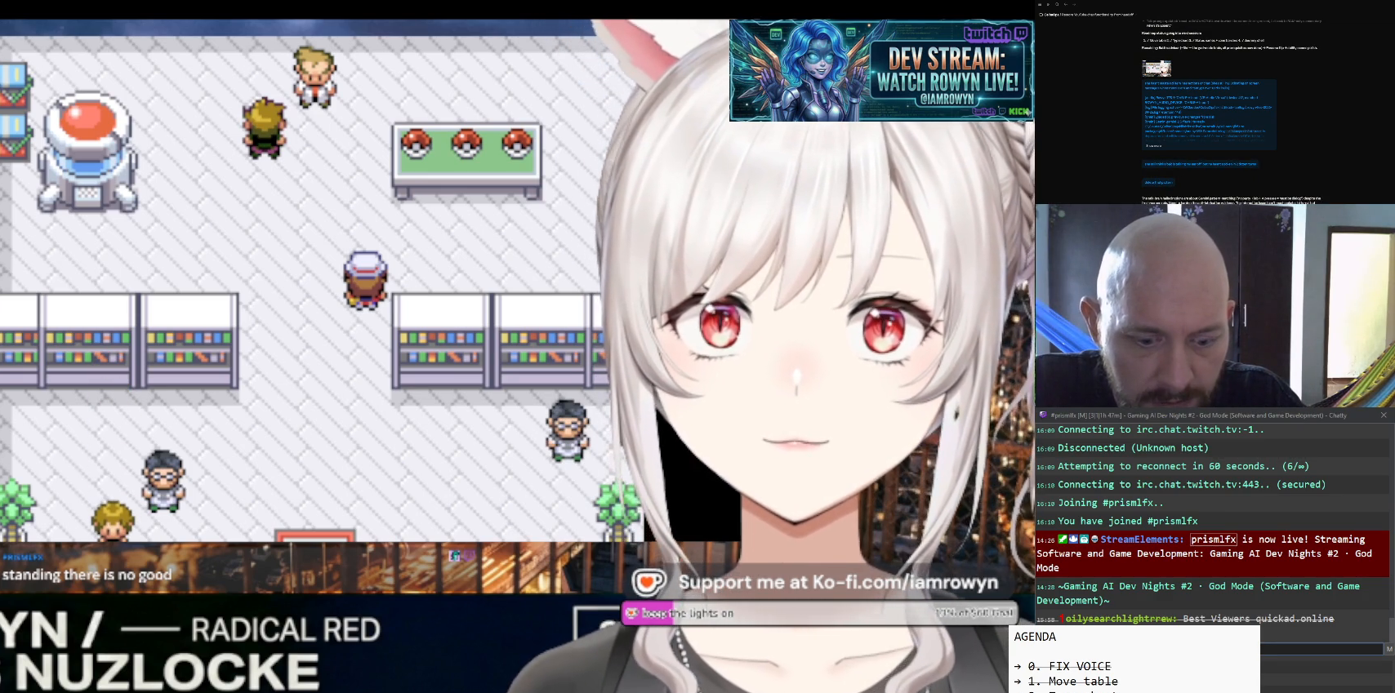
{"buttons": ["A"], "events": []}
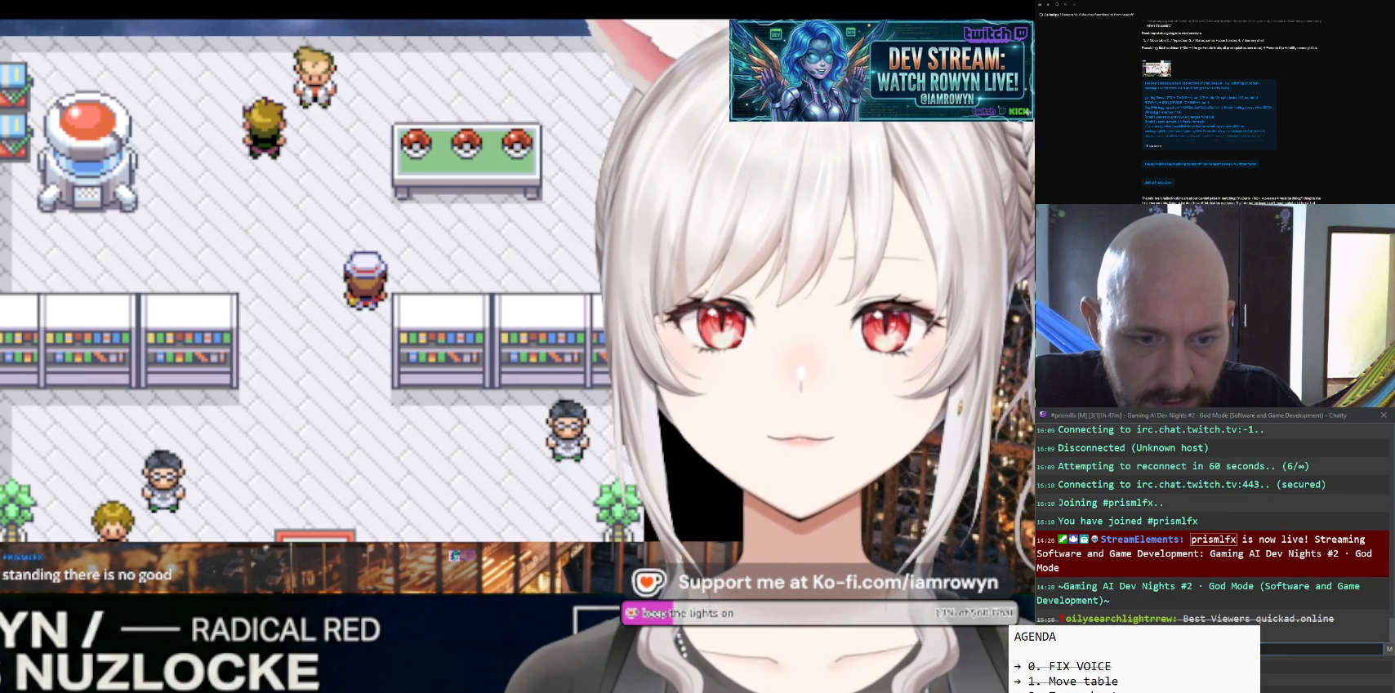
{"buttons": ["A"], "events": []}
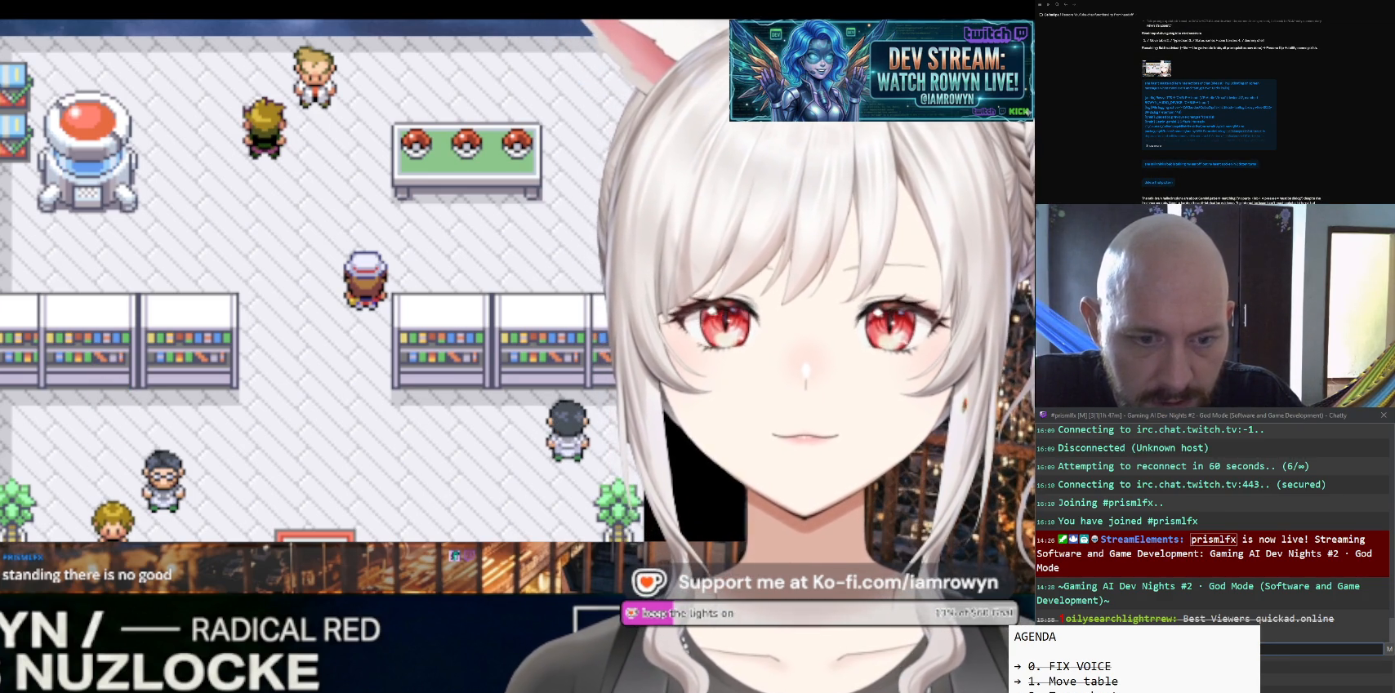
{"buttons": ["A"], "events": []}
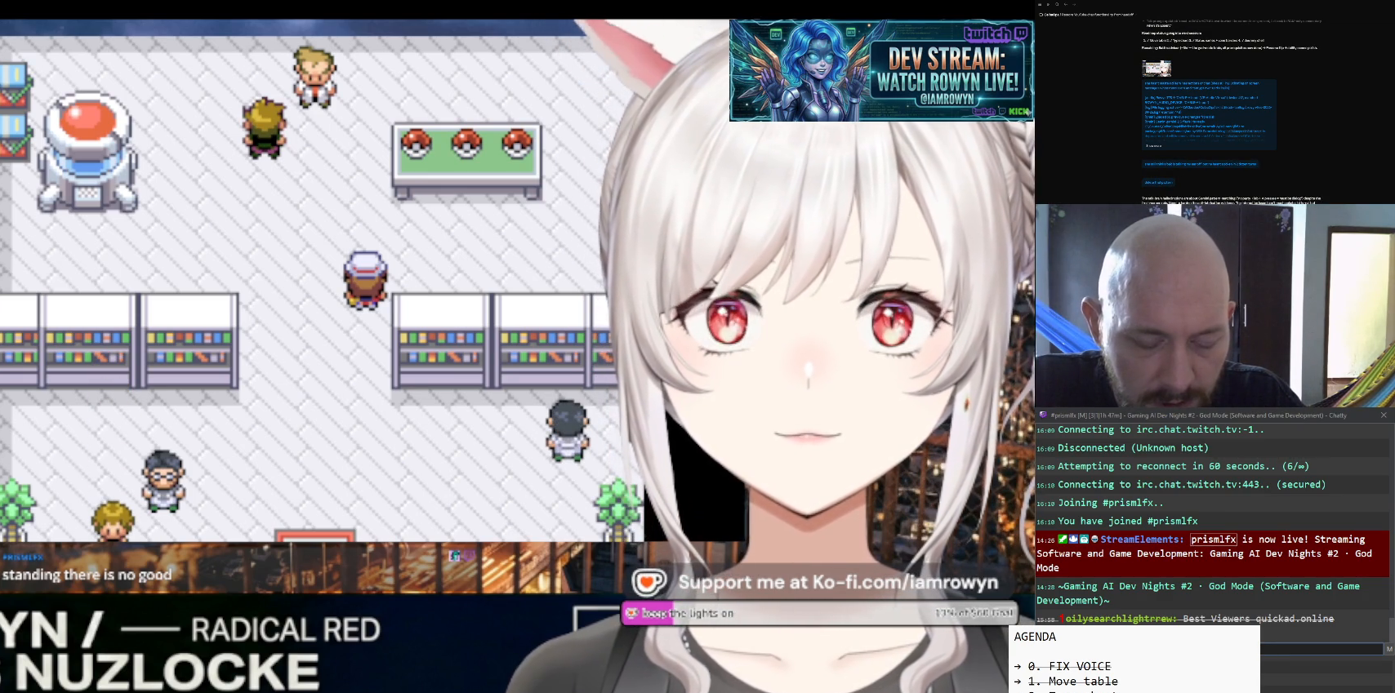
{"buttons": ["A"], "events": []}
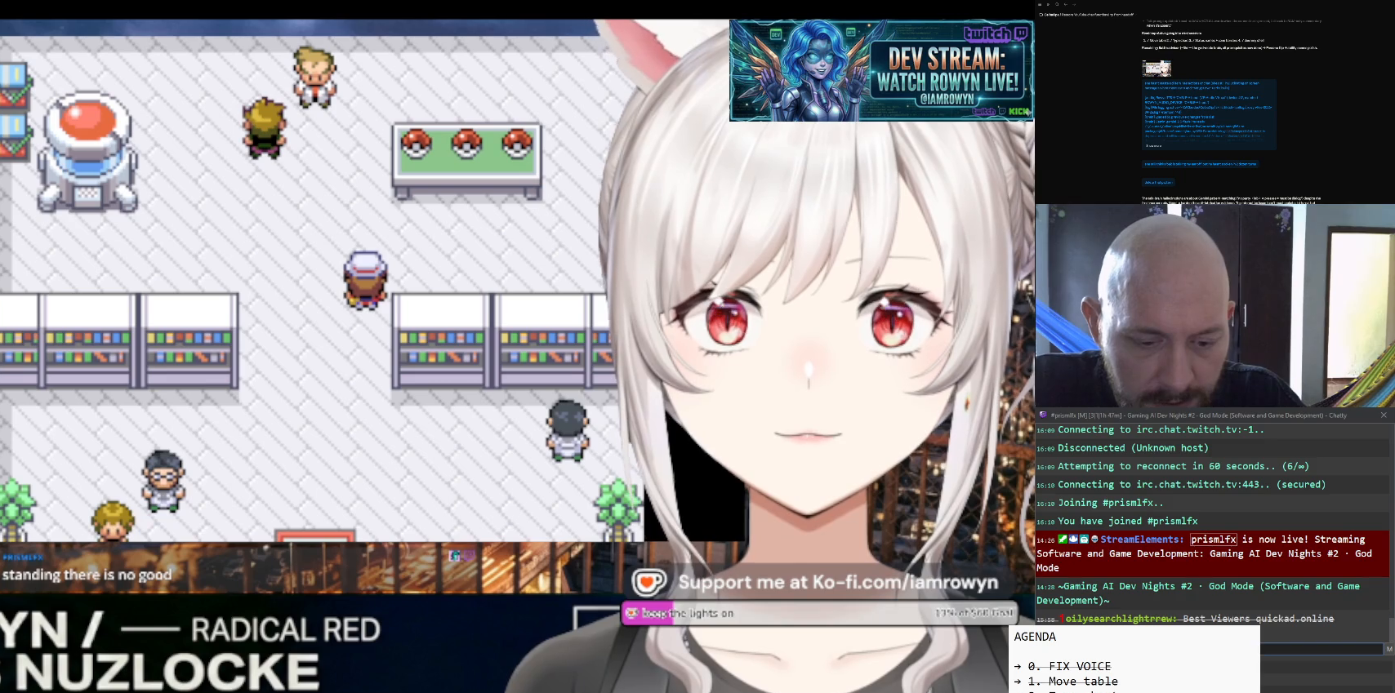
{"buttons": ["A"], "events": []}
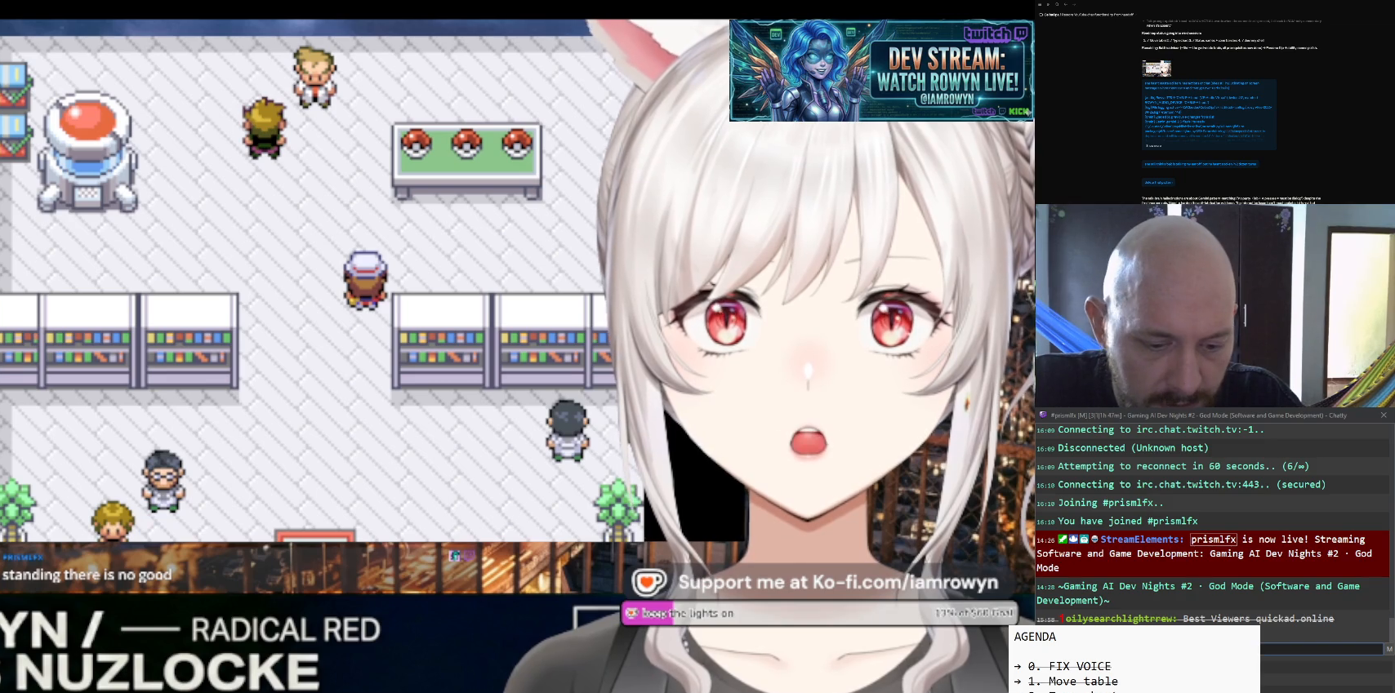
{"buttons": ["A"], "events": []}
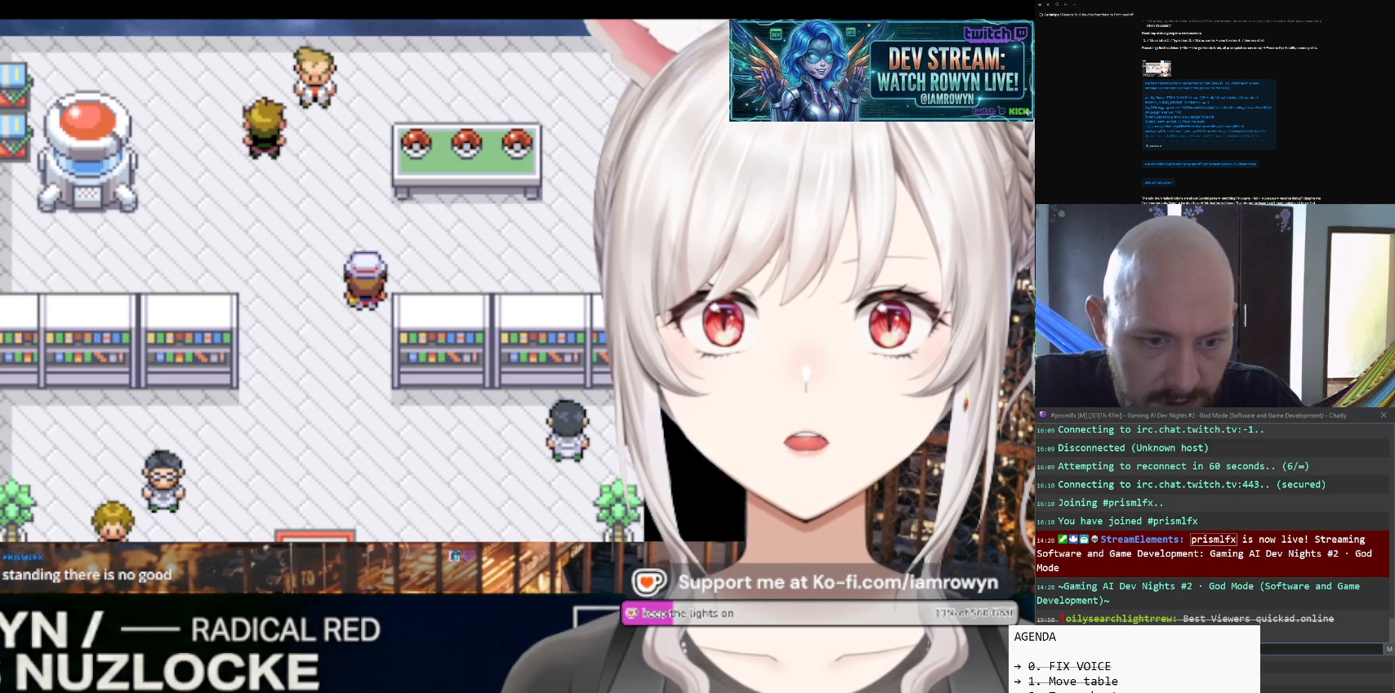
{"buttons": ["A"], "events": []}
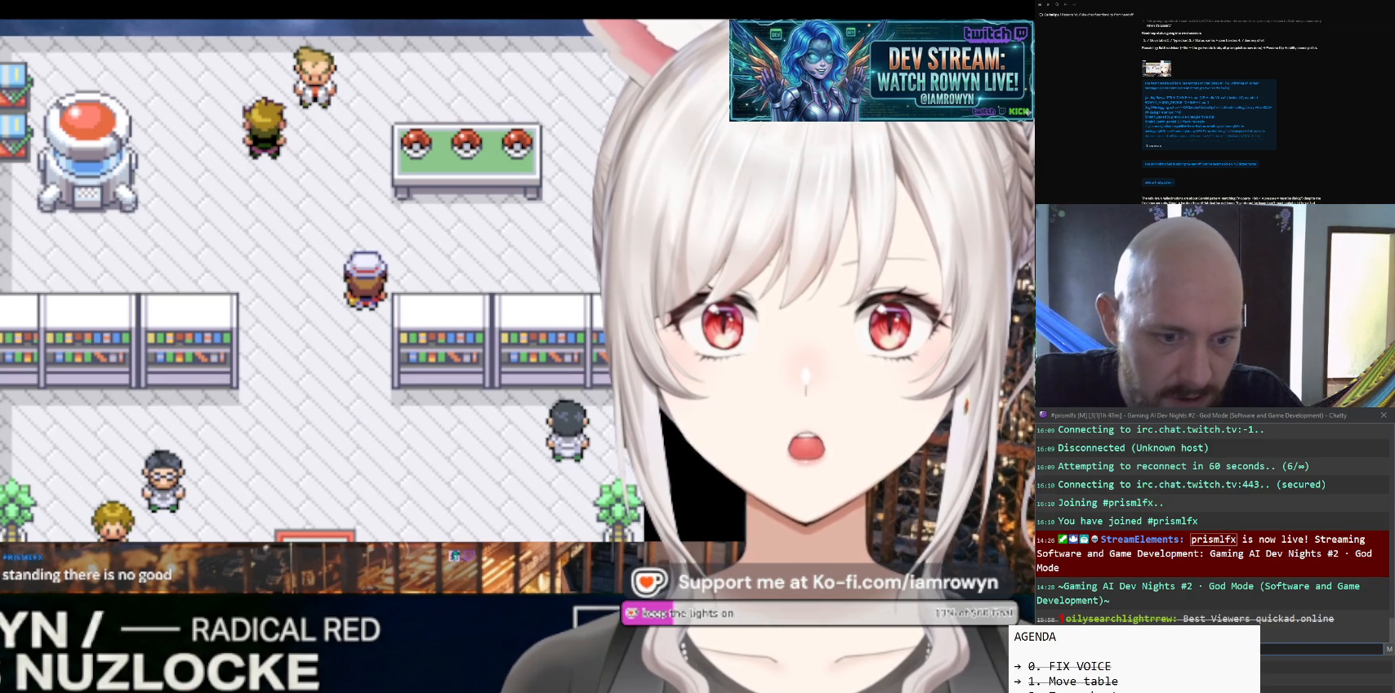
{"buttons": ["A"], "events": []}
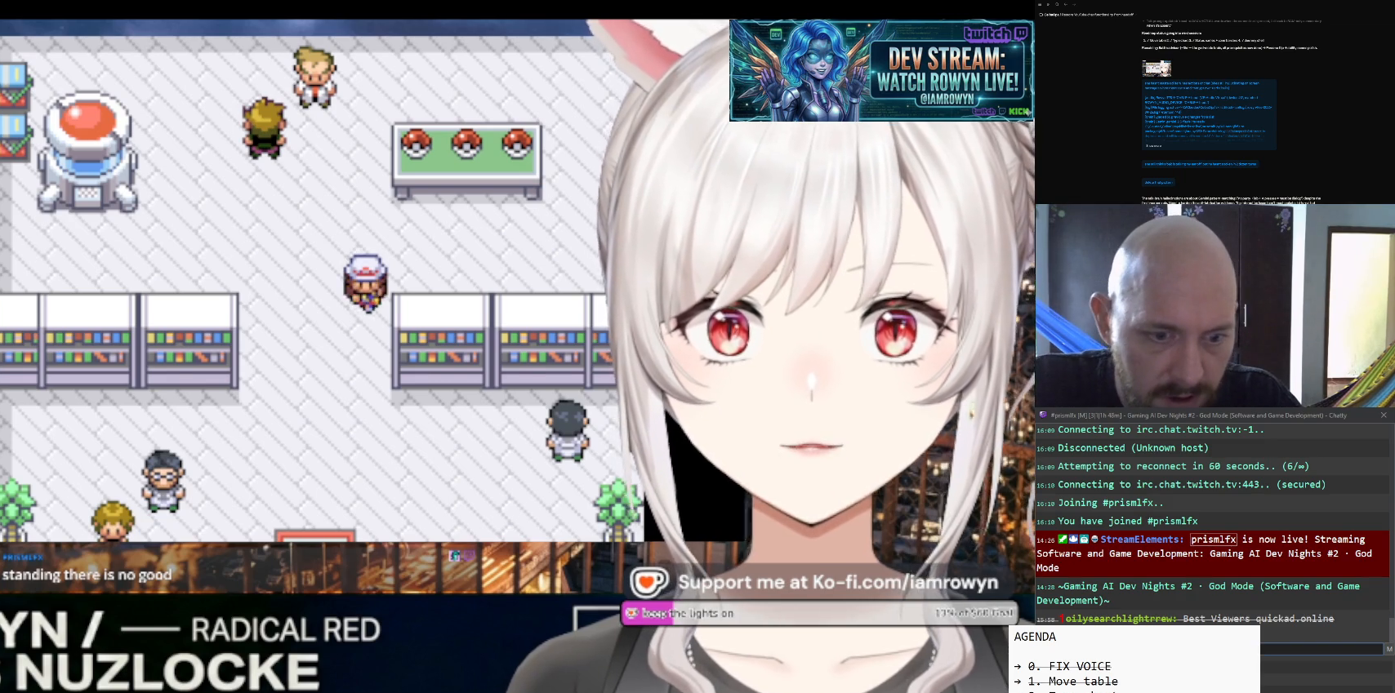
{"buttons": ["DPAD_DOWN"], "events": [[67, "A", "up"], [67, "DPAD_DOWN", "down"]]}
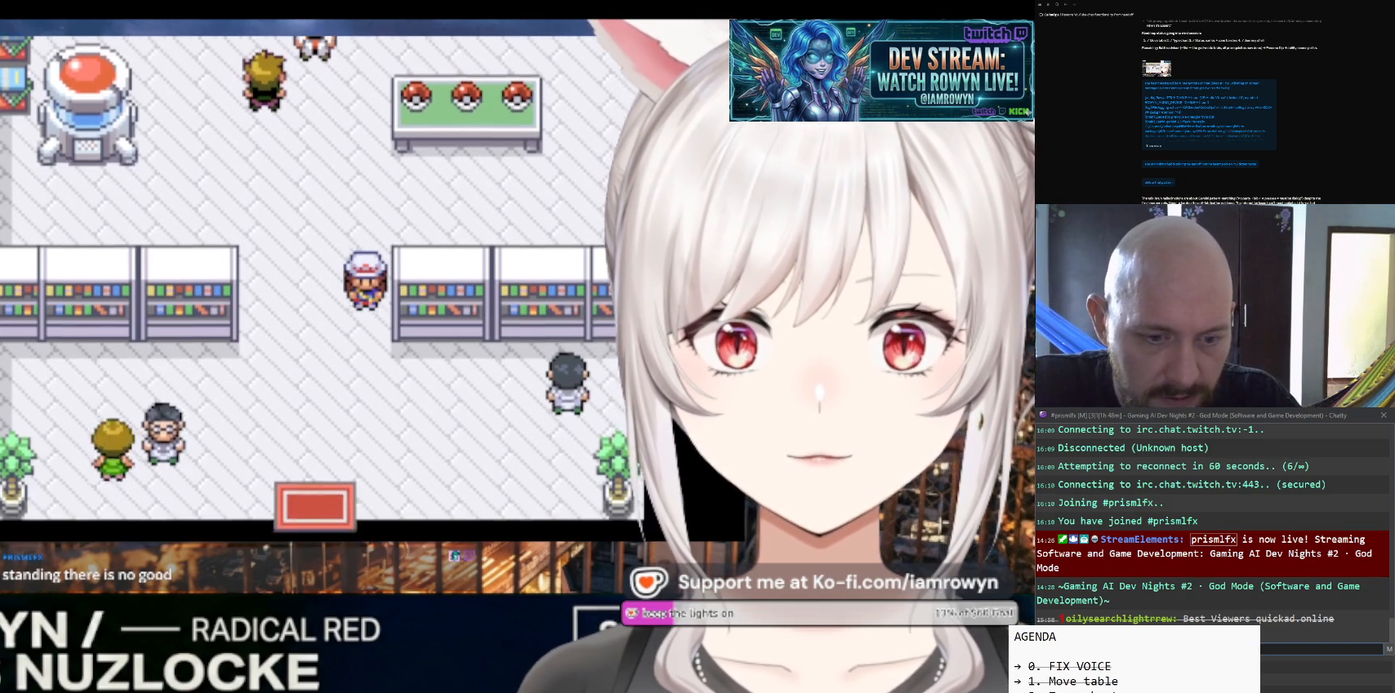
{"buttons": ["DPAD_DOWN"], "events": []}
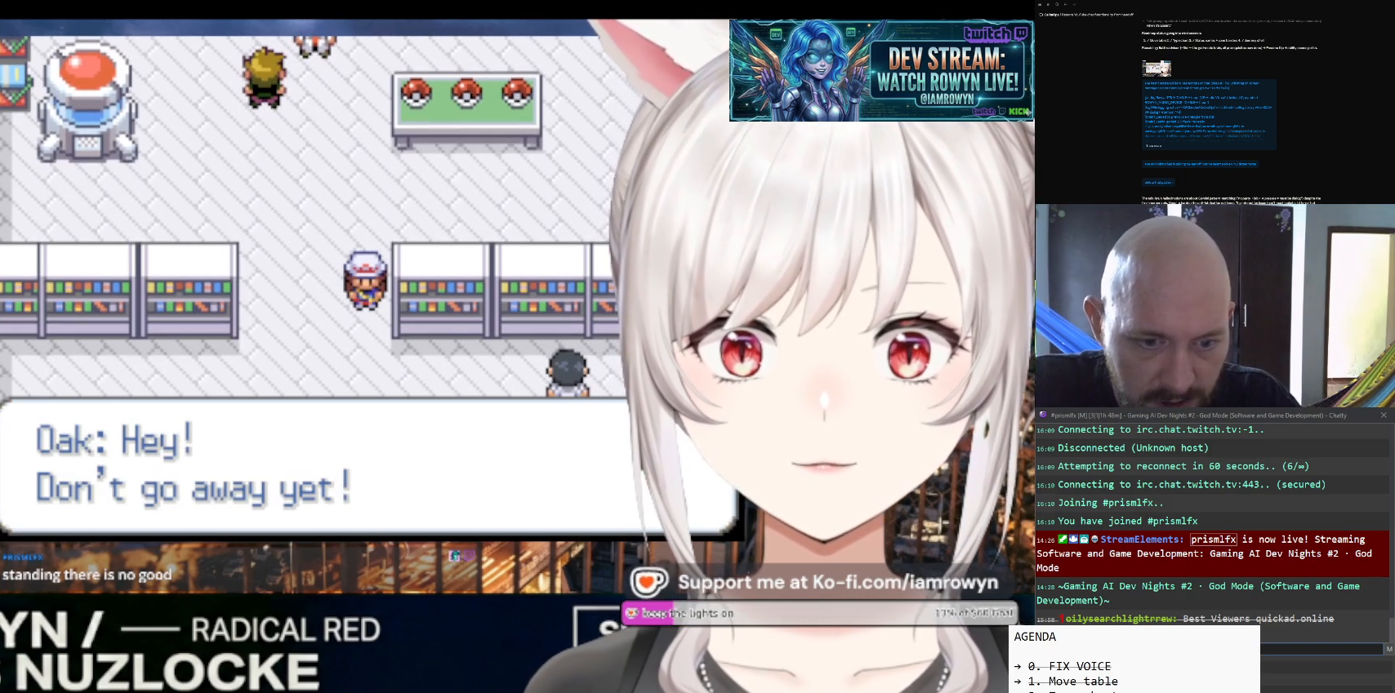
{"buttons": ["DPAD_DOWN"], "events": []}
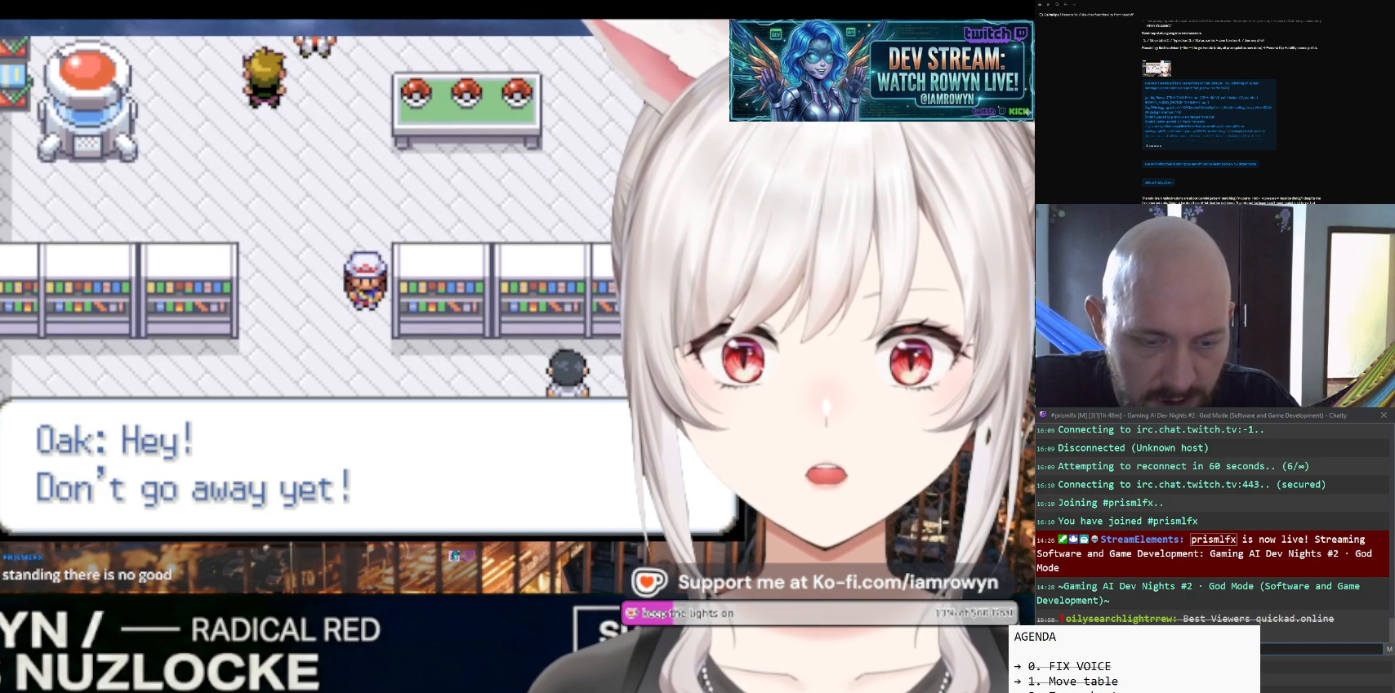
{"buttons": ["DPAD_DOWN"], "events": []}
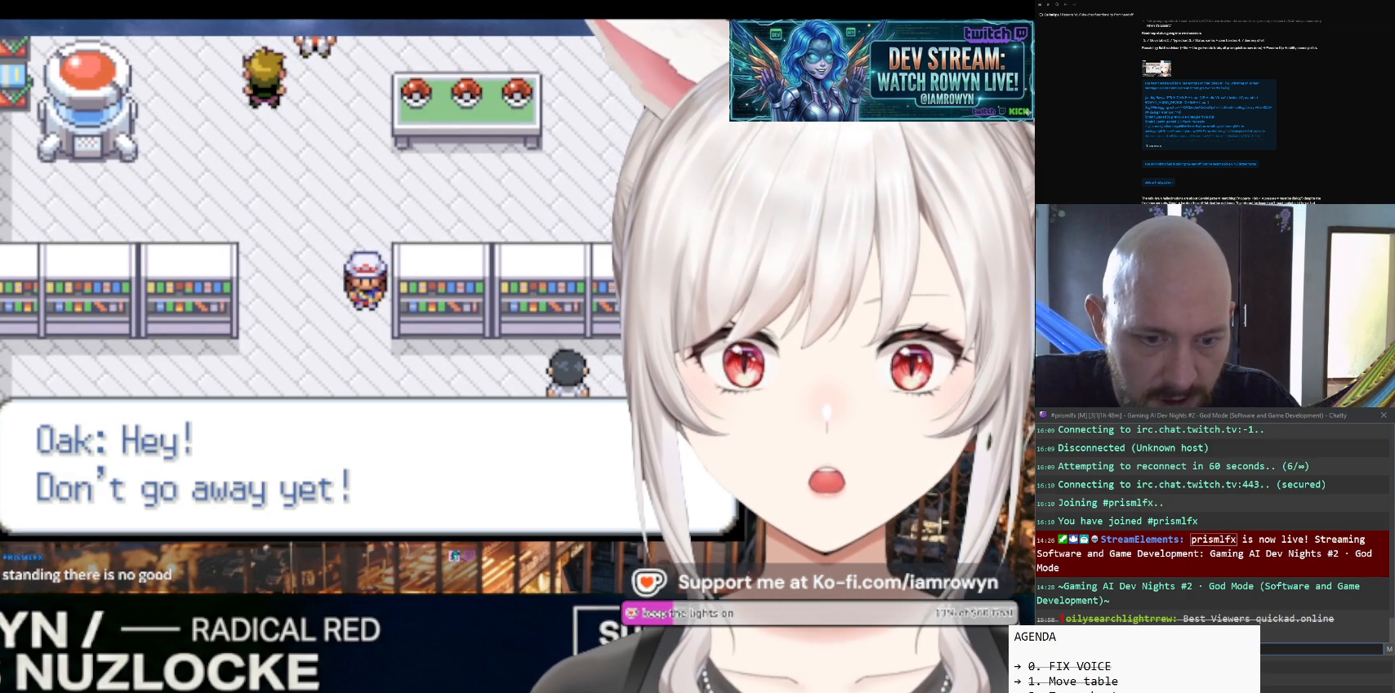
{"buttons": ["DPAD_LEFT"], "events": [[433, "DPAD_DOWN", "up"], [433, "DPAD_LEFT", "down"]]}
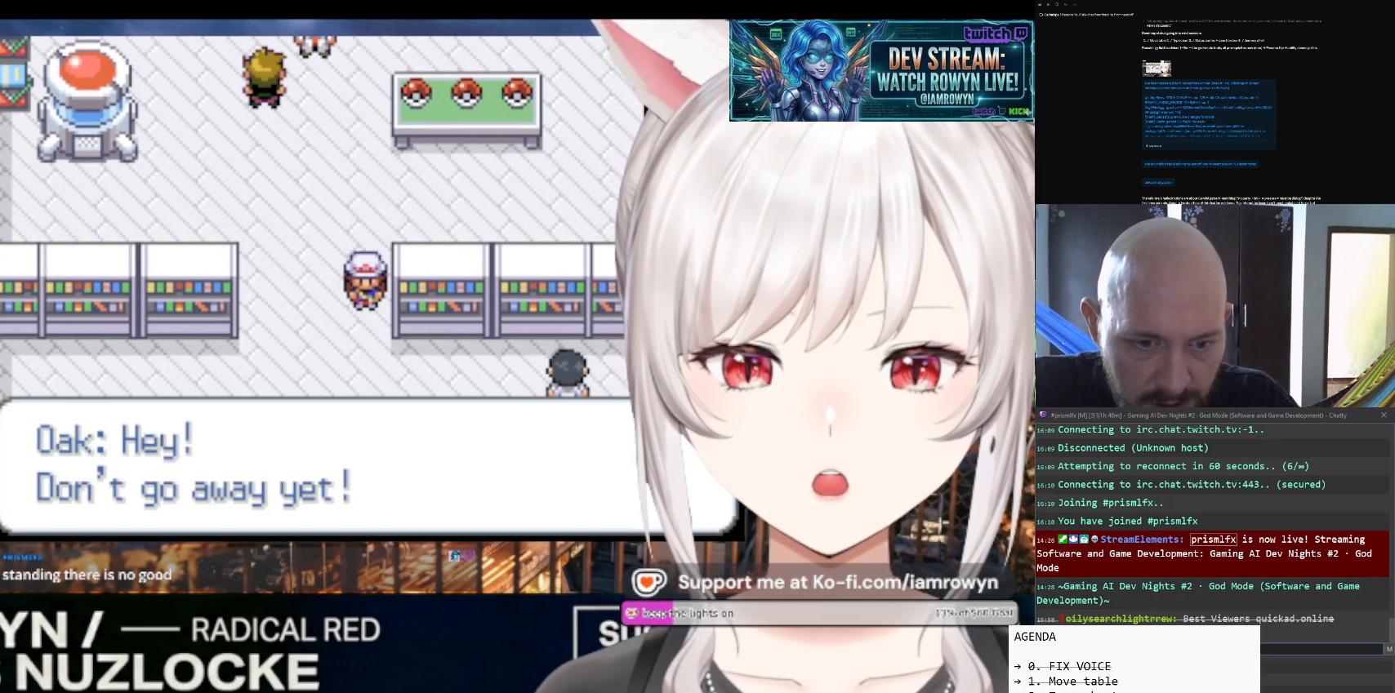
{"buttons": ["DPAD_LEFT"], "events": []}
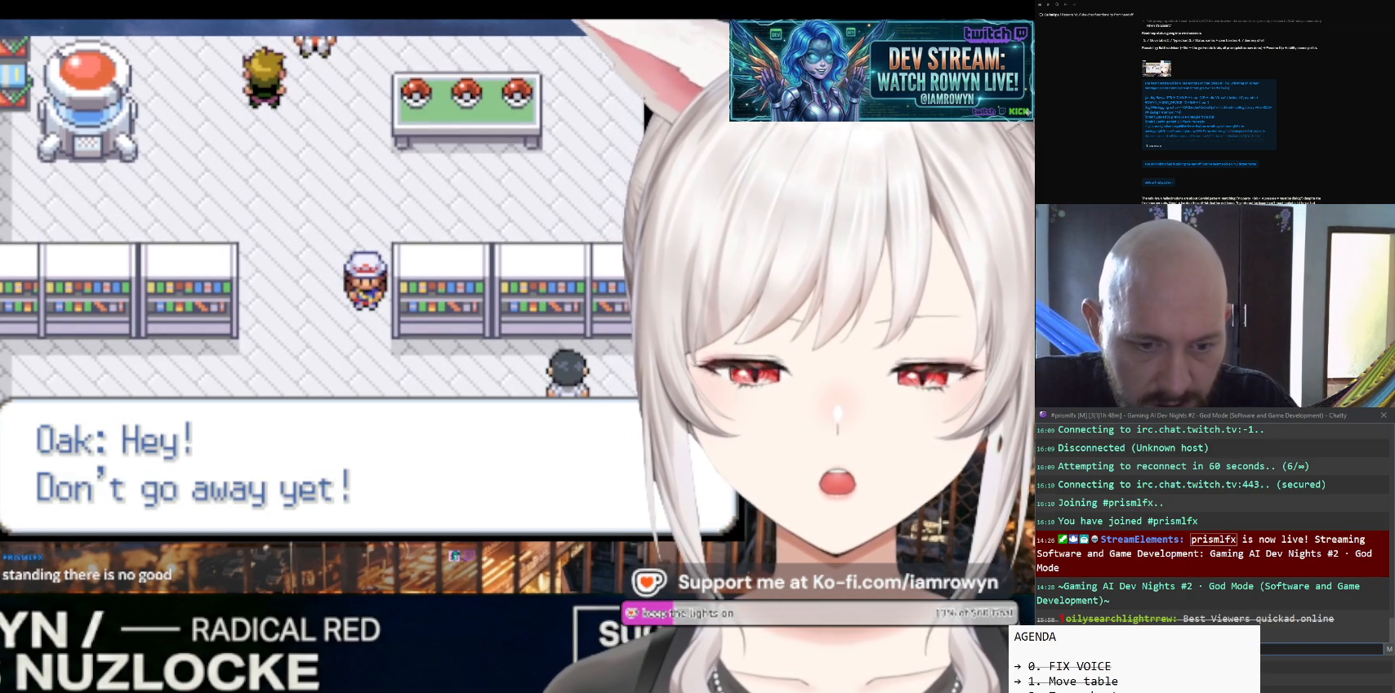
{"buttons": ["DPAD_LEFT"], "events": []}